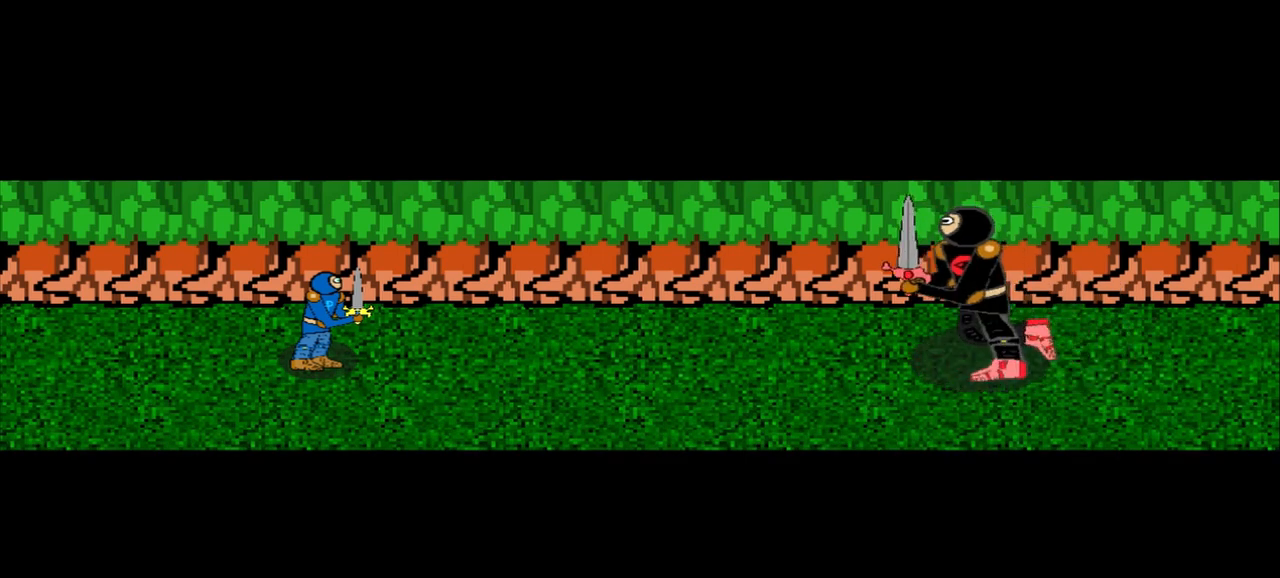
Gameplay with a controller (PlayStation layout); each line is a JSON object with the inputs held at the frame after it. "events" lists button and stick changes between this image and that frame as [ms after this image, input, new state], when the widget could be followed in between. Not read: L3 R3 right_stick.
{"buttons": [], "left_stick": "up-left", "events": [[375, "left_stick", "up-left"]]}
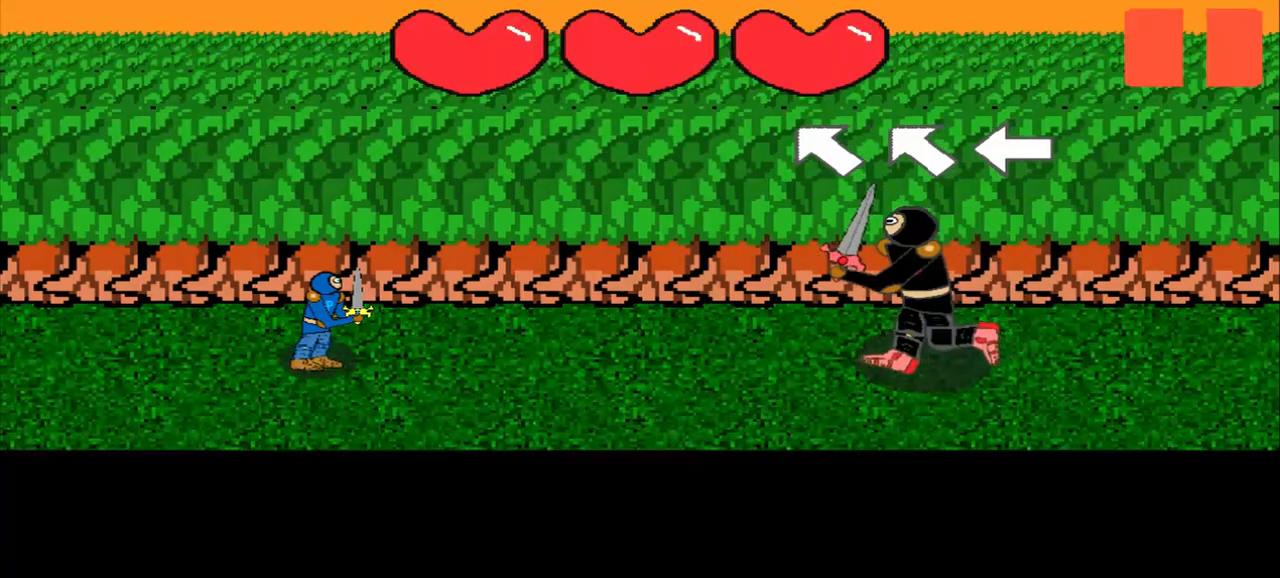
{"buttons": [], "left_stick": "up-left", "events": [[125, "left_stick", "center"], [500, "left_stick", "up-left"]]}
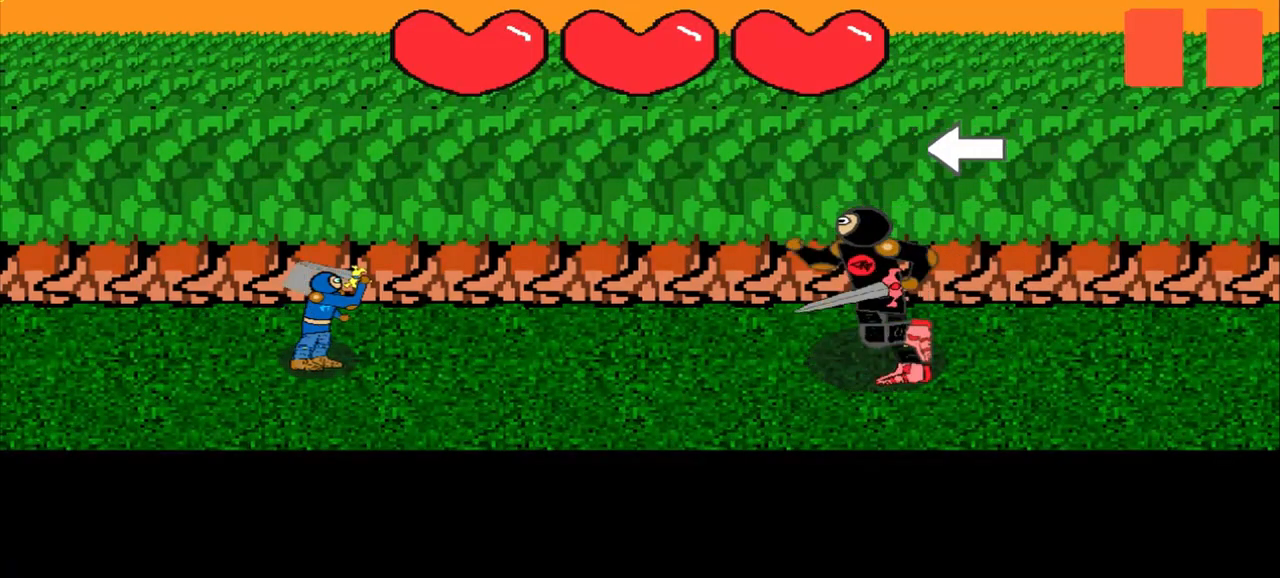
{"buttons": [], "left_stick": "left", "events": [[83, "left_stick", "center"], [417, "left_stick", "left"]]}
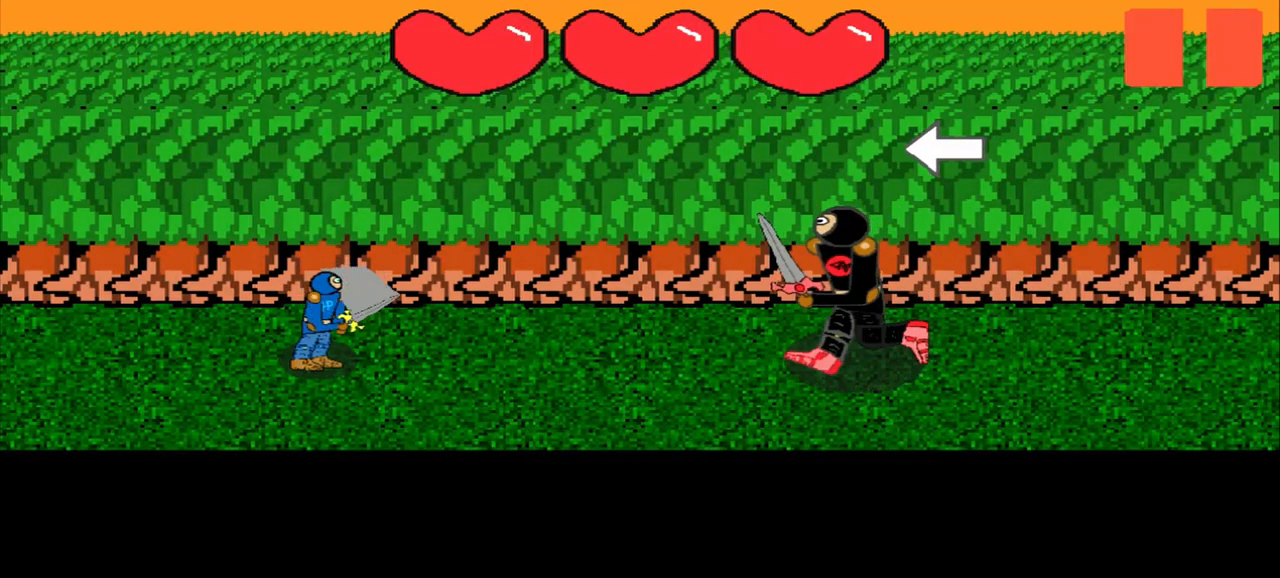
{"buttons": [], "left_stick": "center", "events": [[125, "left_stick", "center"]]}
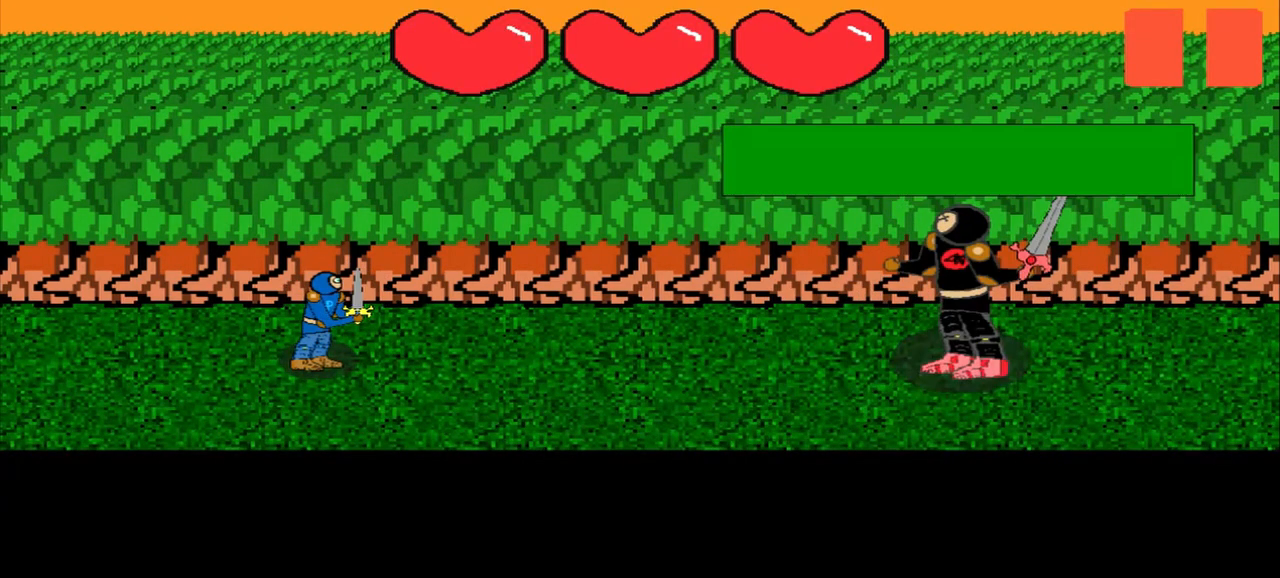
{"buttons": [], "left_stick": "up-right", "events": [[458, "left_stick", "up-right"]]}
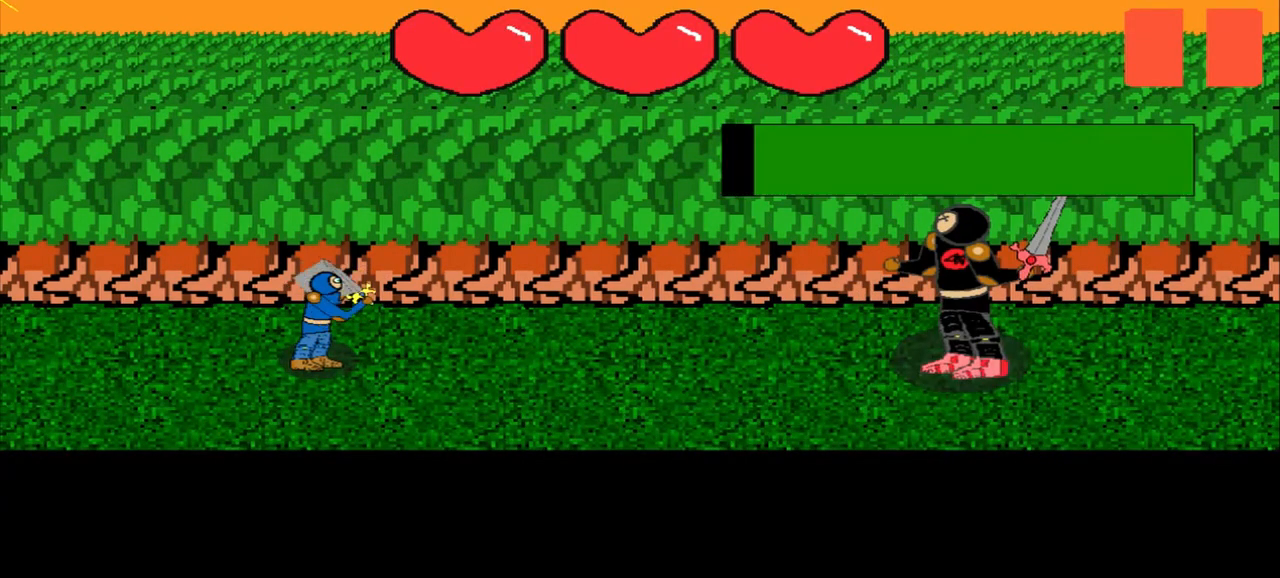
{"buttons": [], "left_stick": "left", "events": [[83, "left_stick", "center"], [250, "left_stick", "down-left"], [333, "left_stick", "left"]]}
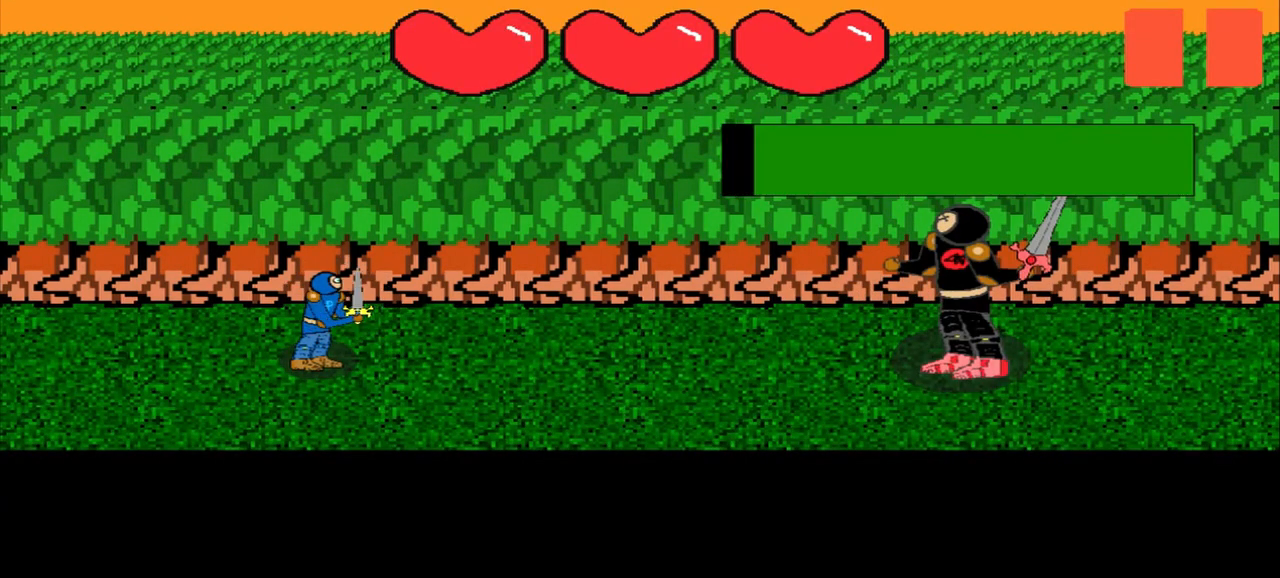
{"buttons": [], "left_stick": "down-left", "events": [[83, "left_stick", "center"], [208, "left_stick", "down-left"]]}
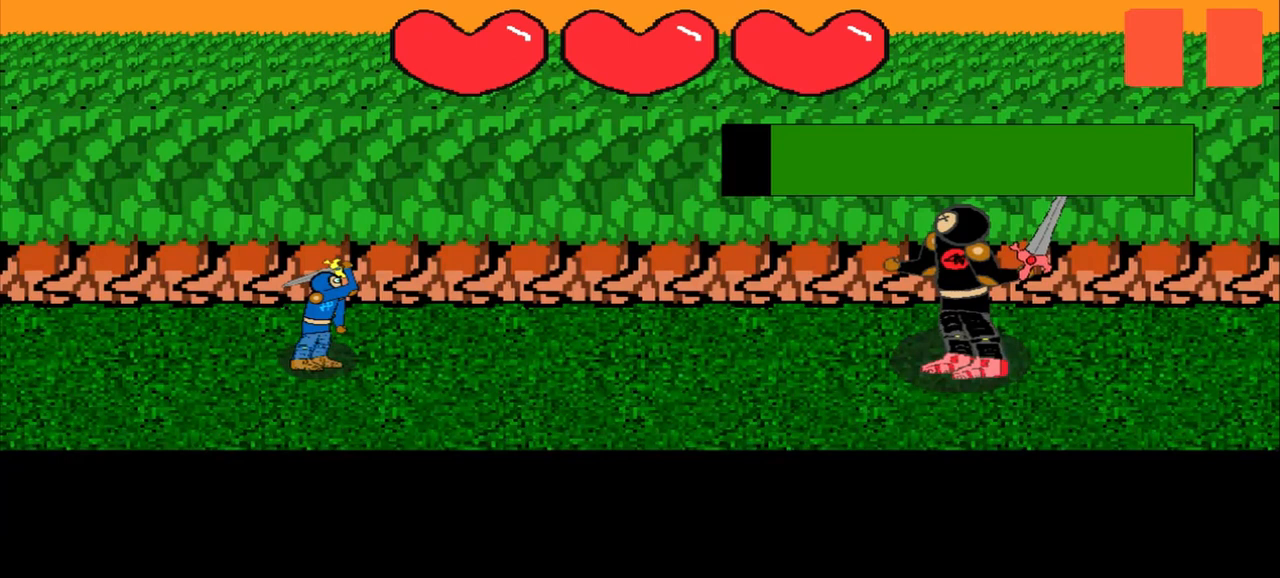
{"buttons": [], "left_stick": "right", "events": [[375, "left_stick", "center"], [458, "left_stick", "right"]]}
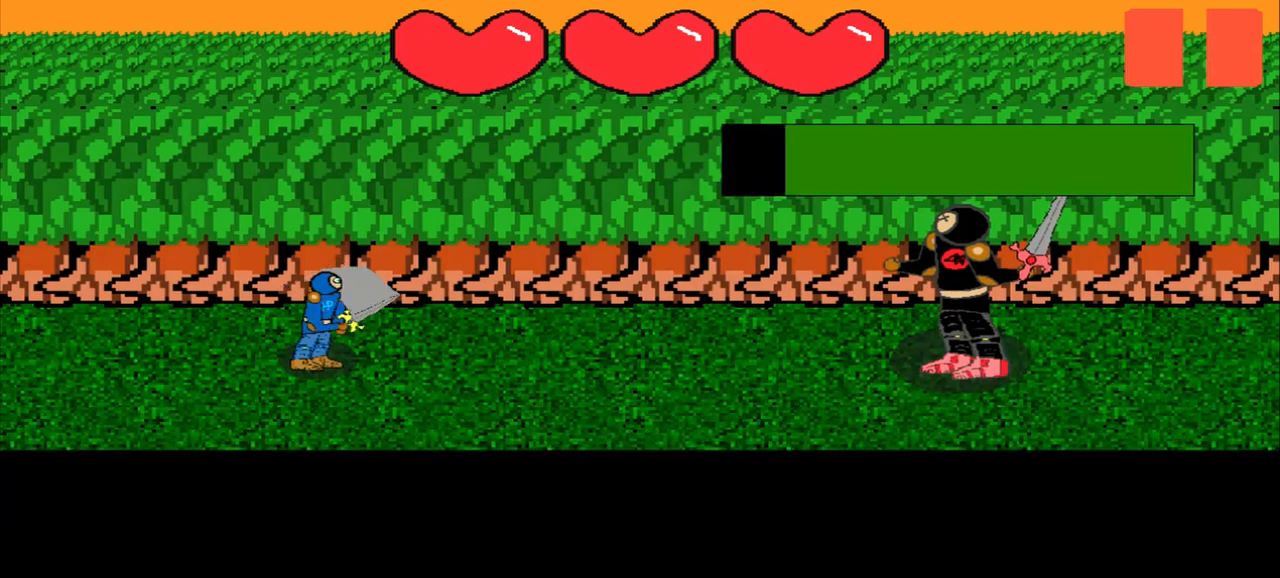
{"buttons": [], "left_stick": "right", "events": []}
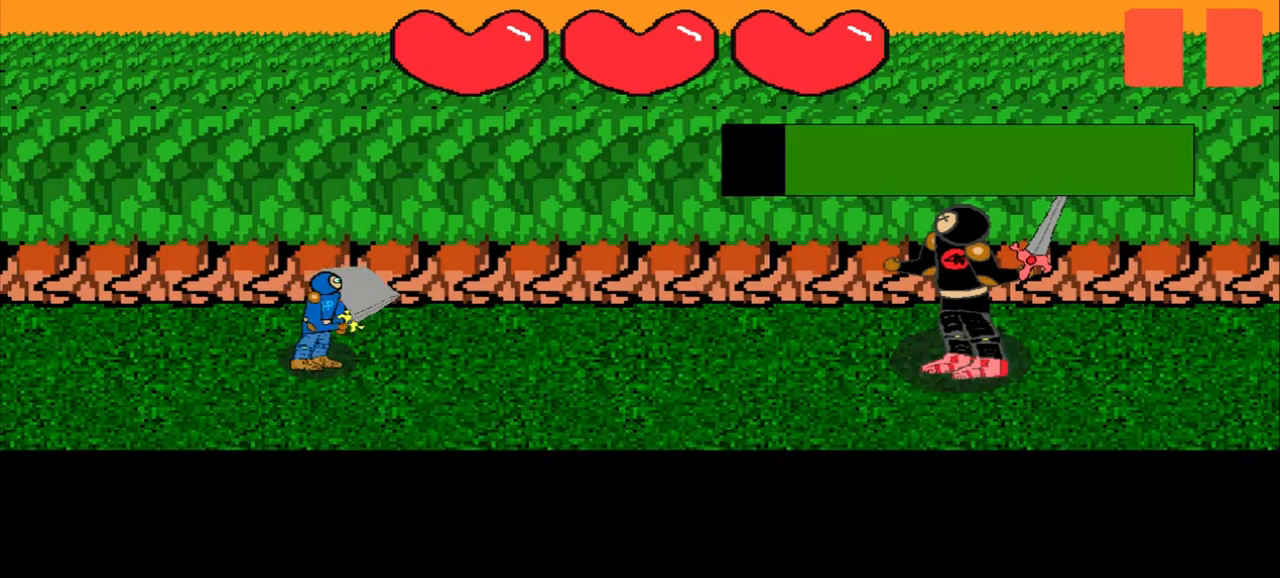
{"buttons": [], "left_stick": "right", "events": []}
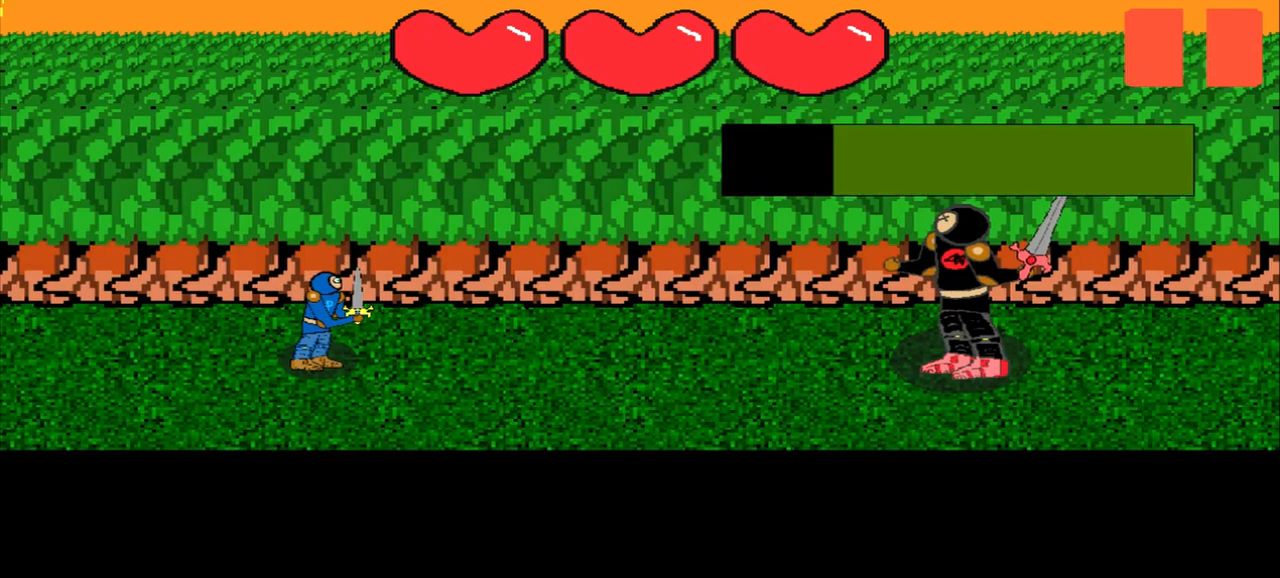
{"buttons": [], "left_stick": "down-left", "events": [[208, "left_stick", "center"], [333, "left_stick", "down-left"]]}
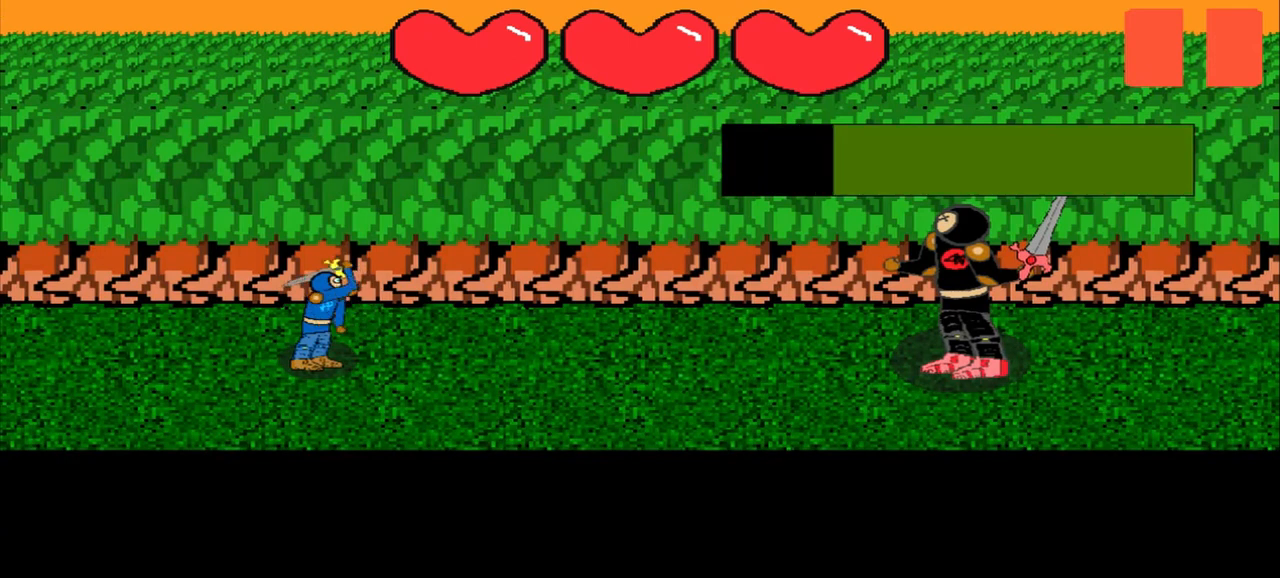
{"buttons": [], "left_stick": "center", "events": [[250, "left_stick", "center"]]}
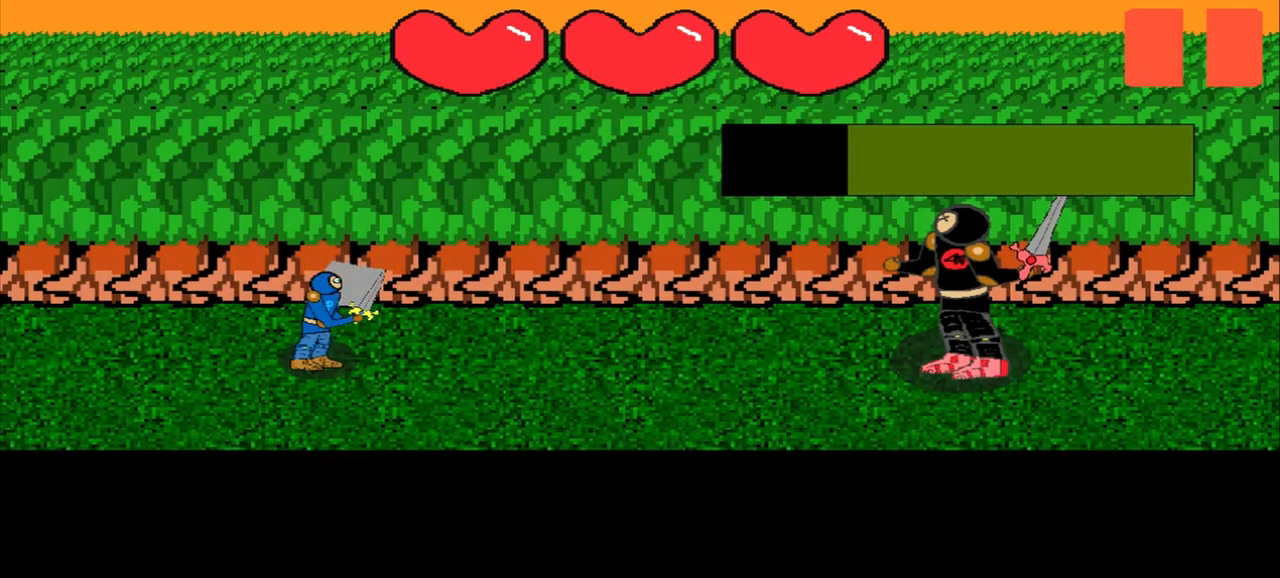
{"buttons": [], "left_stick": "right", "events": [[417, "left_stick", "right"]]}
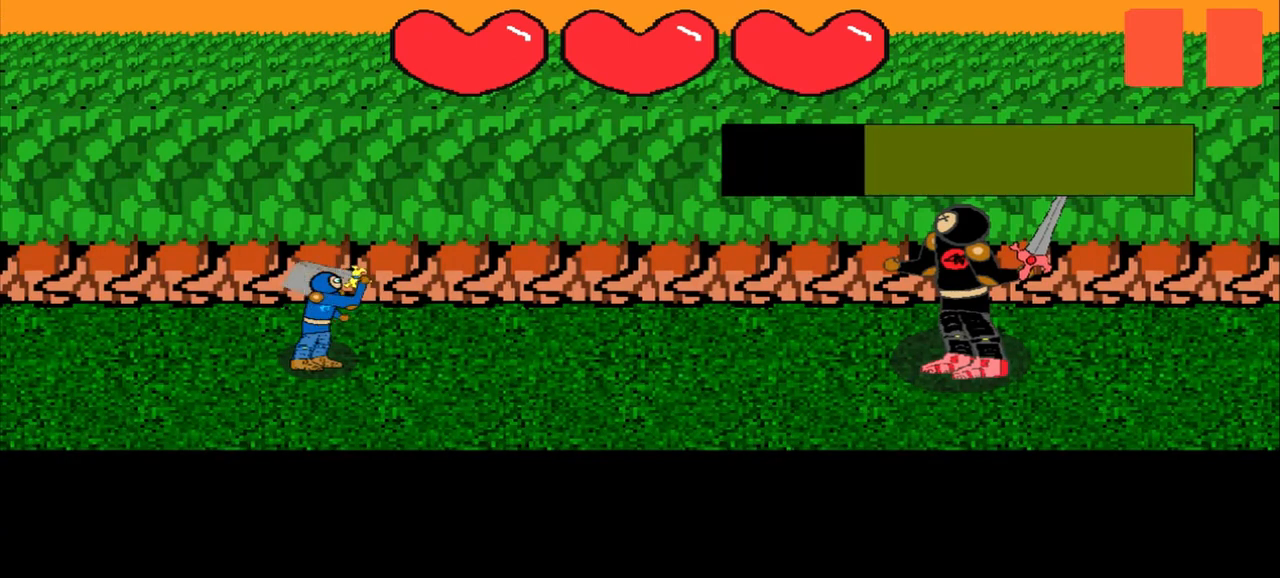
{"buttons": [], "left_stick": "up-right", "events": [[458, "left_stick", "up-right"]]}
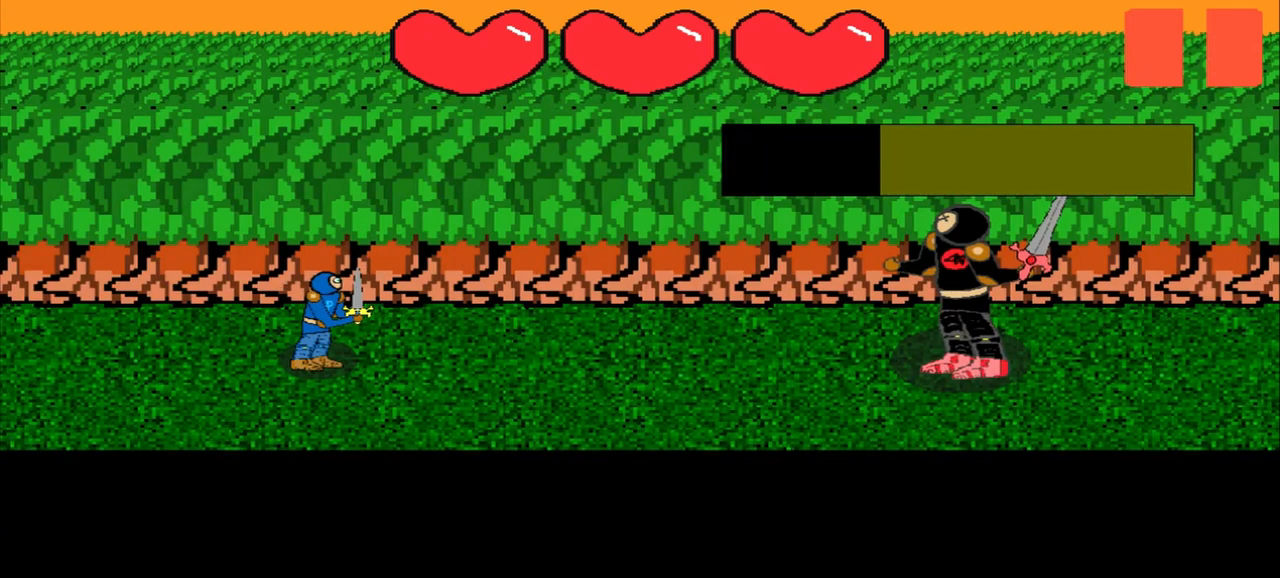
{"buttons": [], "left_stick": "left", "events": [[125, "left_stick", "center"], [375, "left_stick", "left"]]}
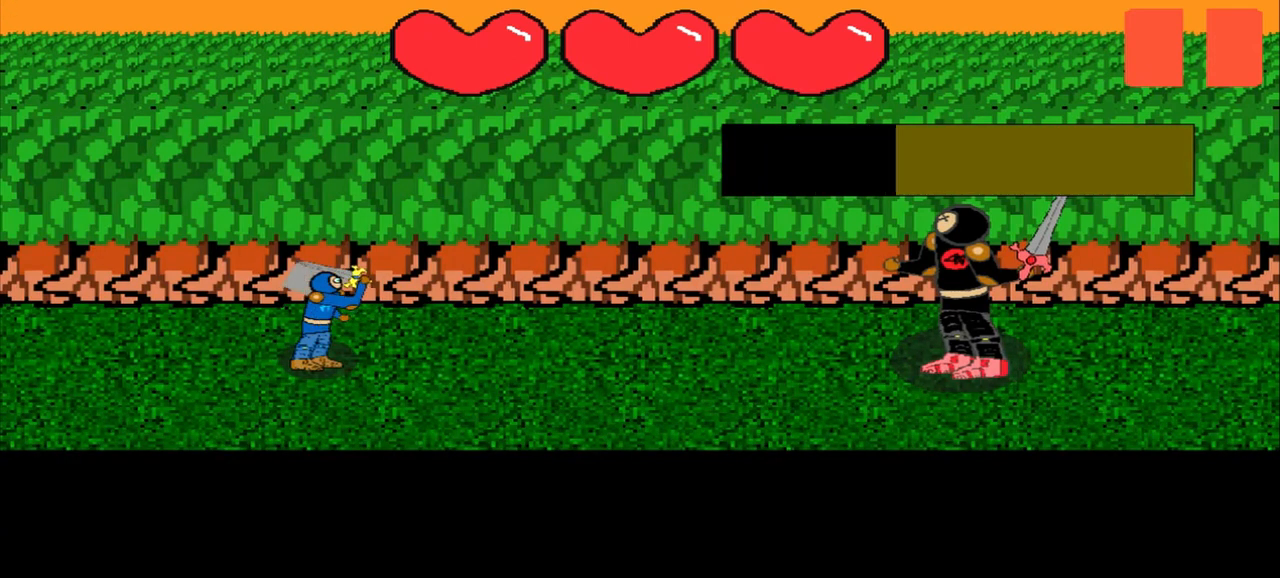
{"buttons": [], "left_stick": "center", "events": [[333, "left_stick", "center"]]}
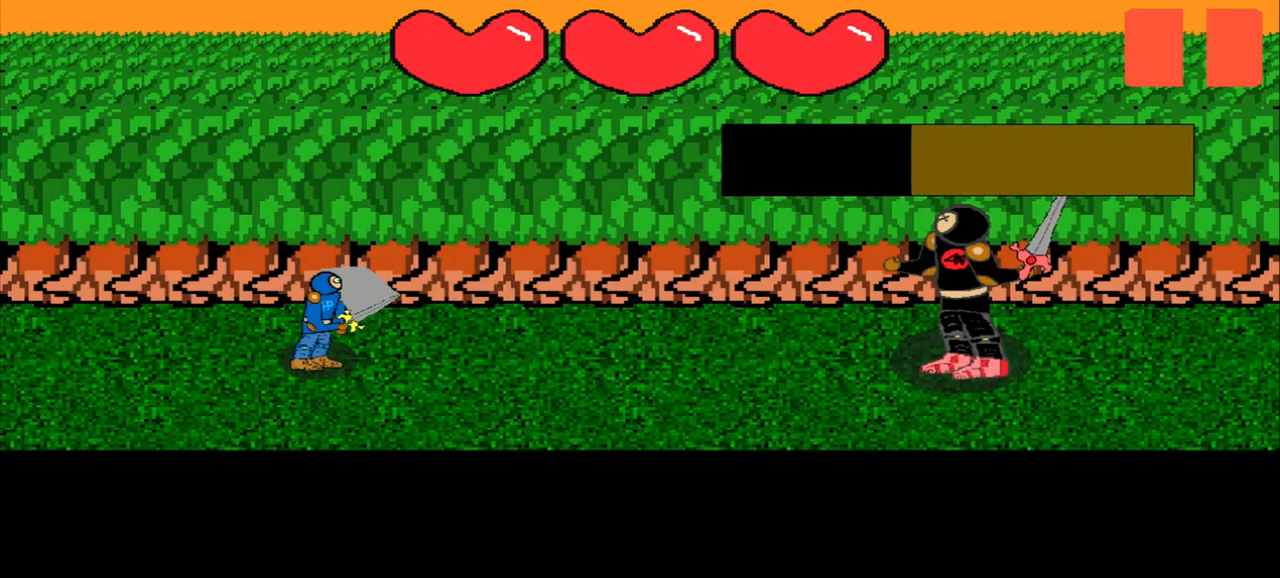
{"buttons": [], "left_stick": "center", "events": [[167, "left_stick", "right"], [250, "left_stick", "center"]]}
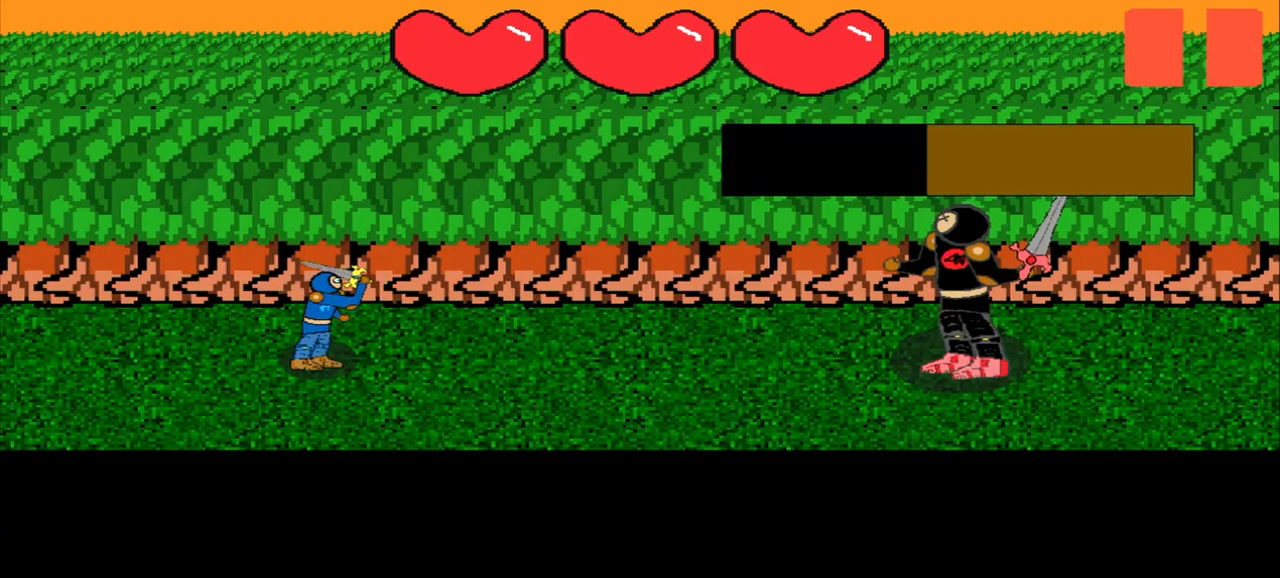
{"buttons": [], "left_stick": "down-left", "events": [[458, "left_stick", "down-left"]]}
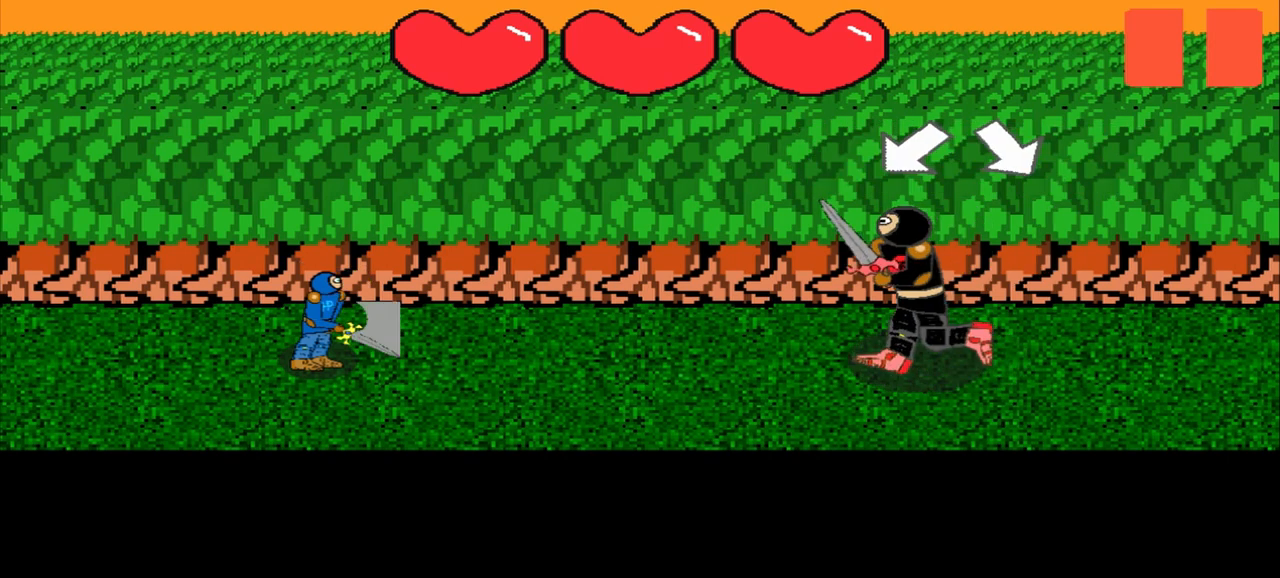
{"buttons": [], "left_stick": "center", "events": [[167, "left_stick", "center"]]}
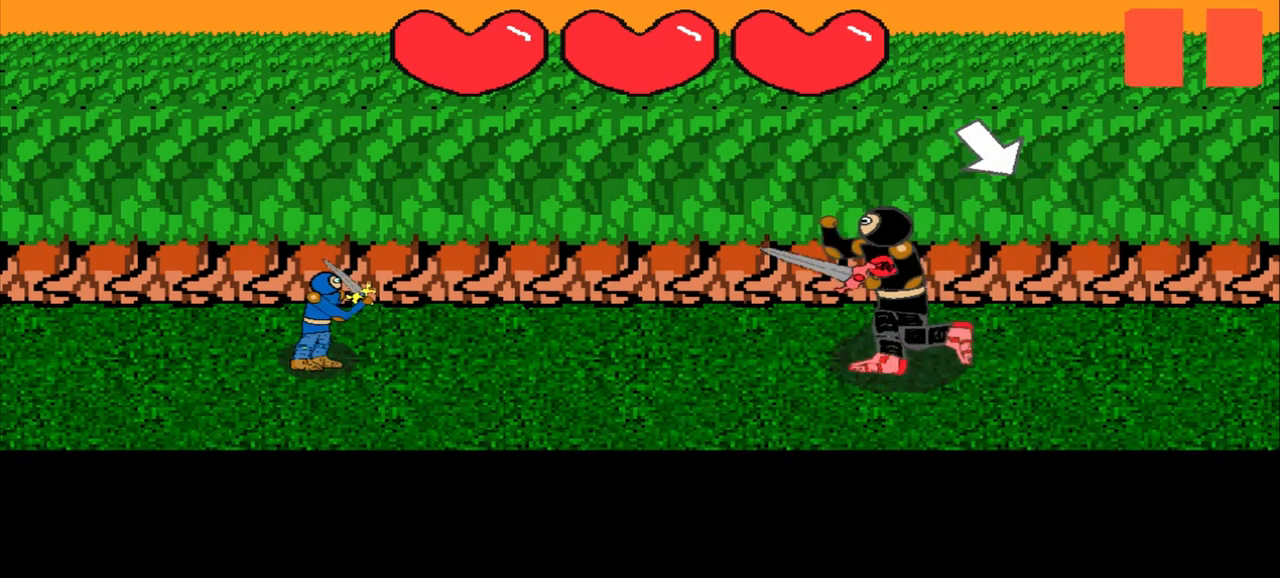
{"buttons": [], "left_stick": "center", "events": []}